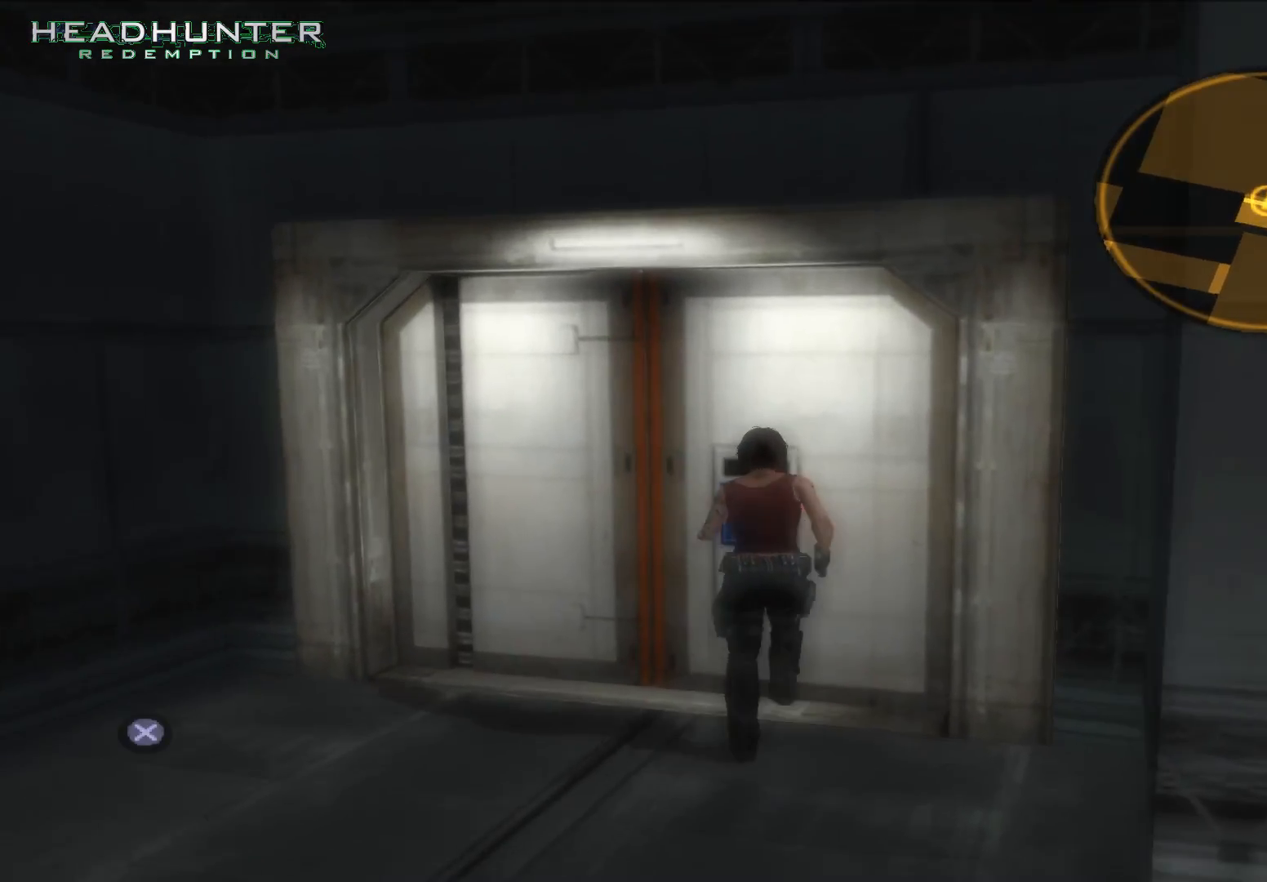
Gameplay with a controller (Xbox layout); each line is a JSON object with the inputs held at the frame after it. "button_events" lists button changes between this image and that frame as [ms after this image, input, new state], when the widget could be followed in between (sticks are given only as held states). Not read: L3.
{"buttons": [], "left_stick": "up", "right_stick": "center", "button_events": [[83, "A", "down"], [150, "A", "up"]]}
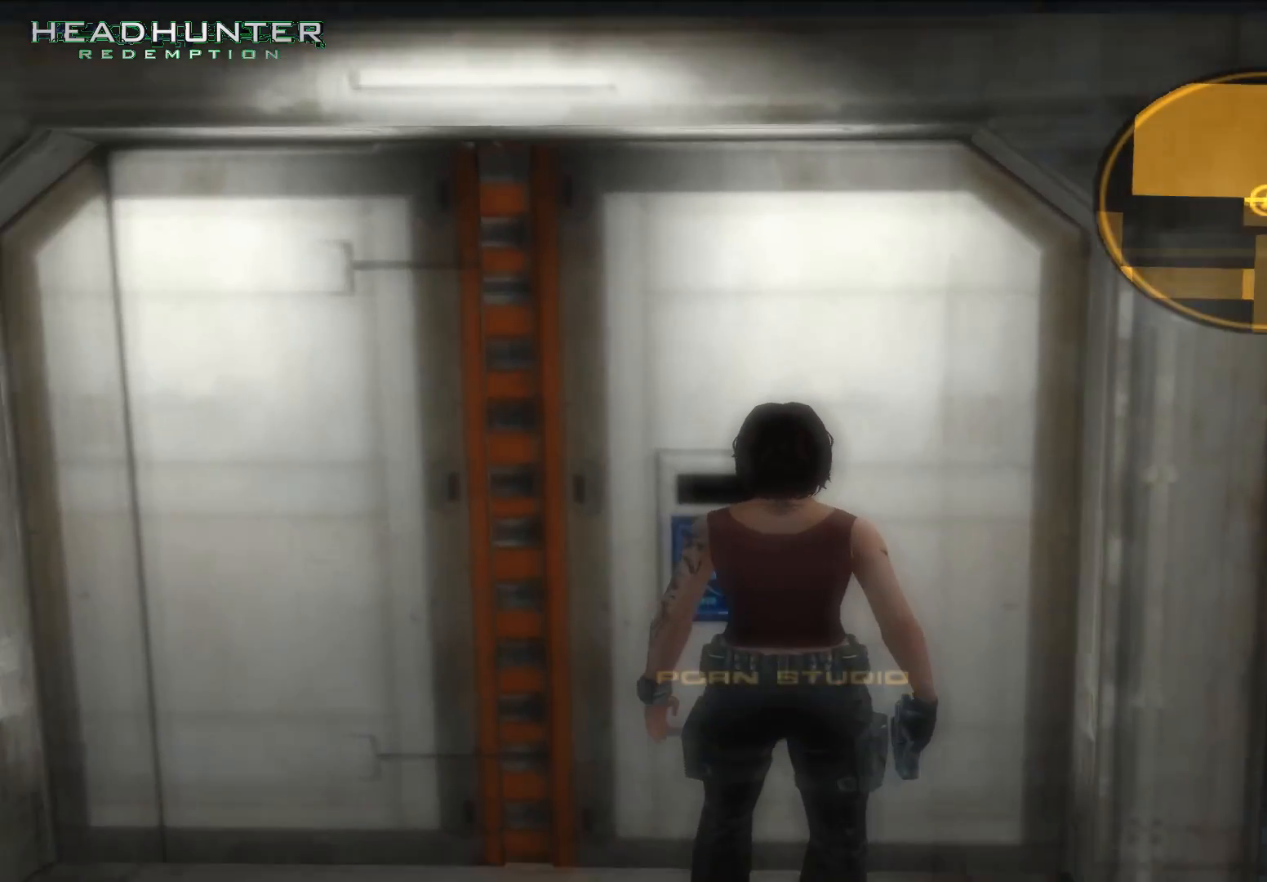
{"buttons": [], "left_stick": "up", "right_stick": "center", "button_events": []}
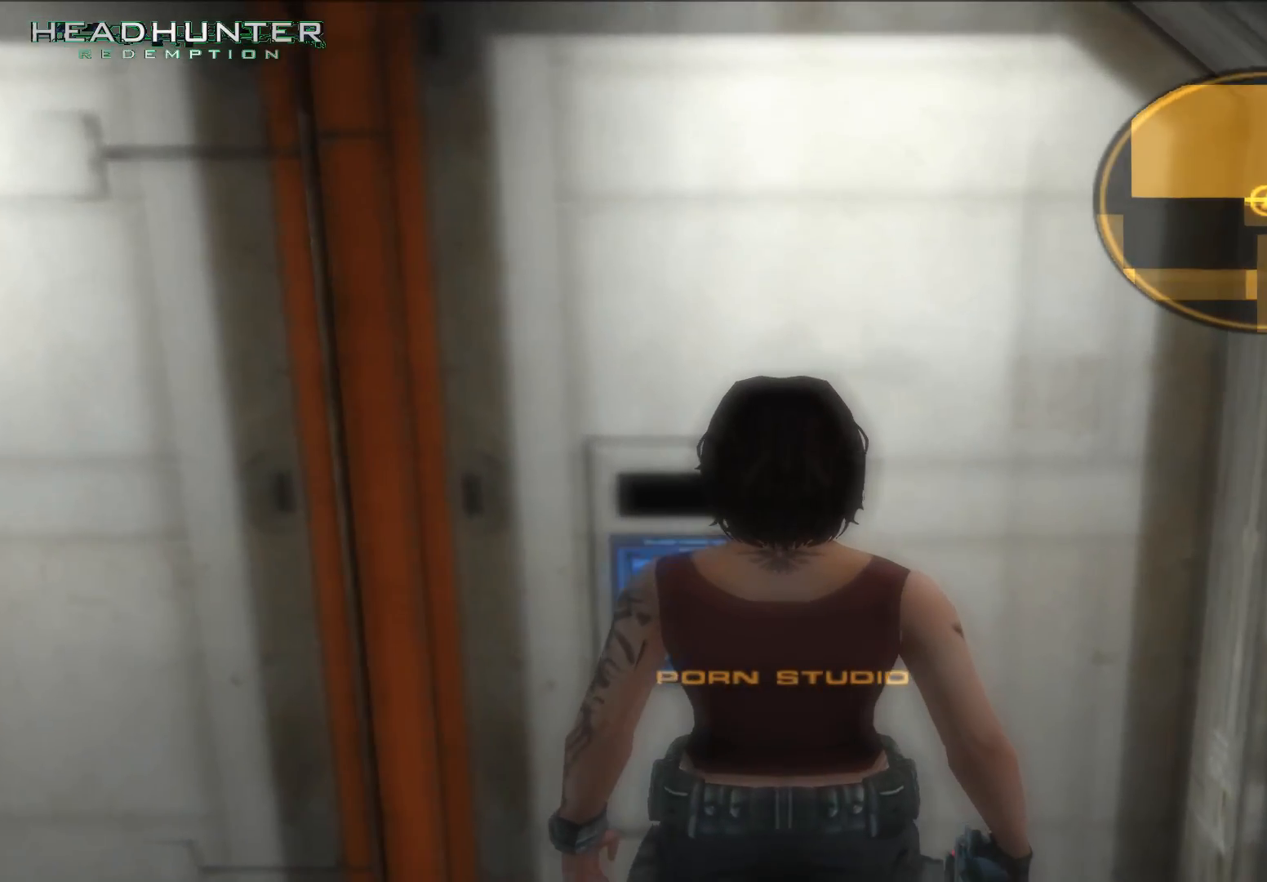
{"buttons": [], "left_stick": "up", "right_stick": "center", "button_events": []}
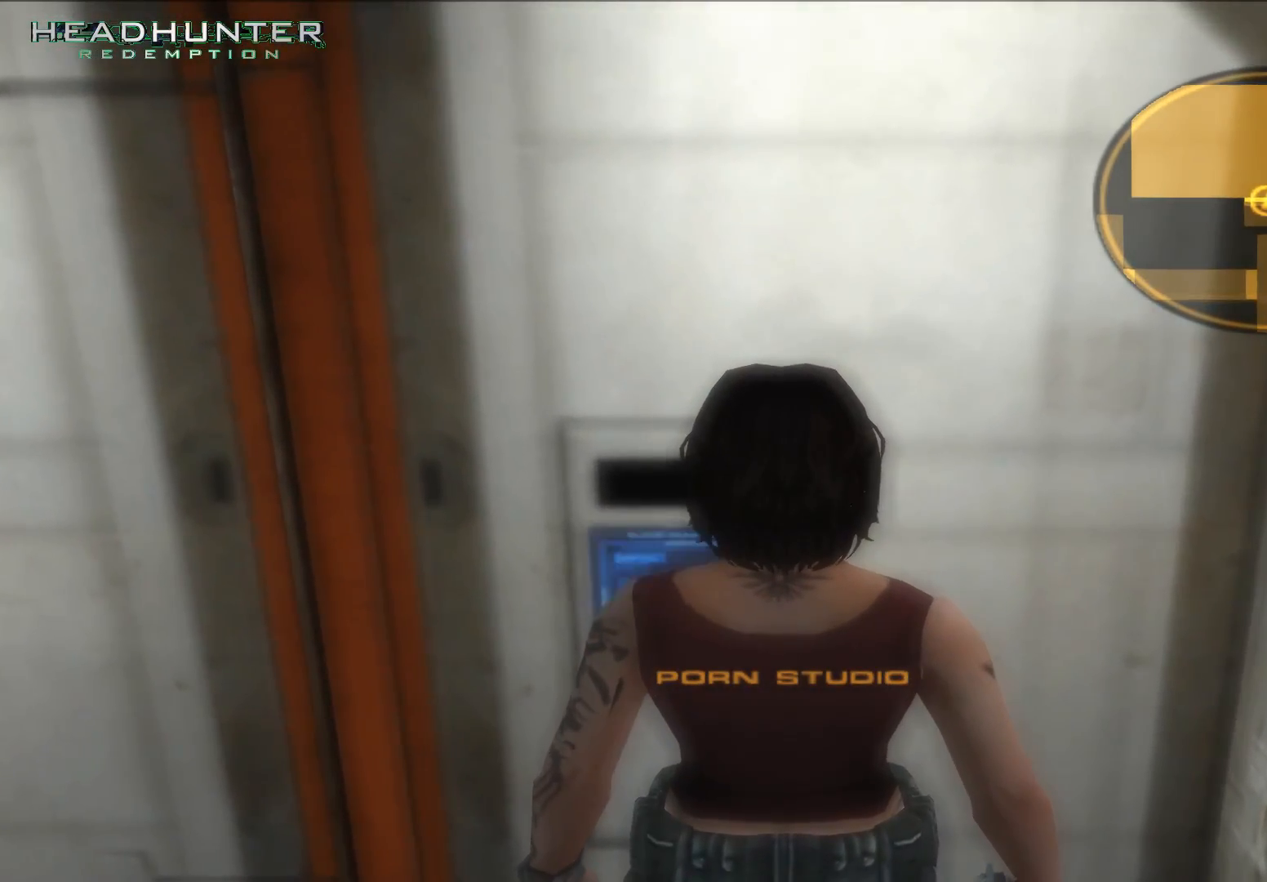
{"buttons": [], "left_stick": "up", "right_stick": "center", "button_events": []}
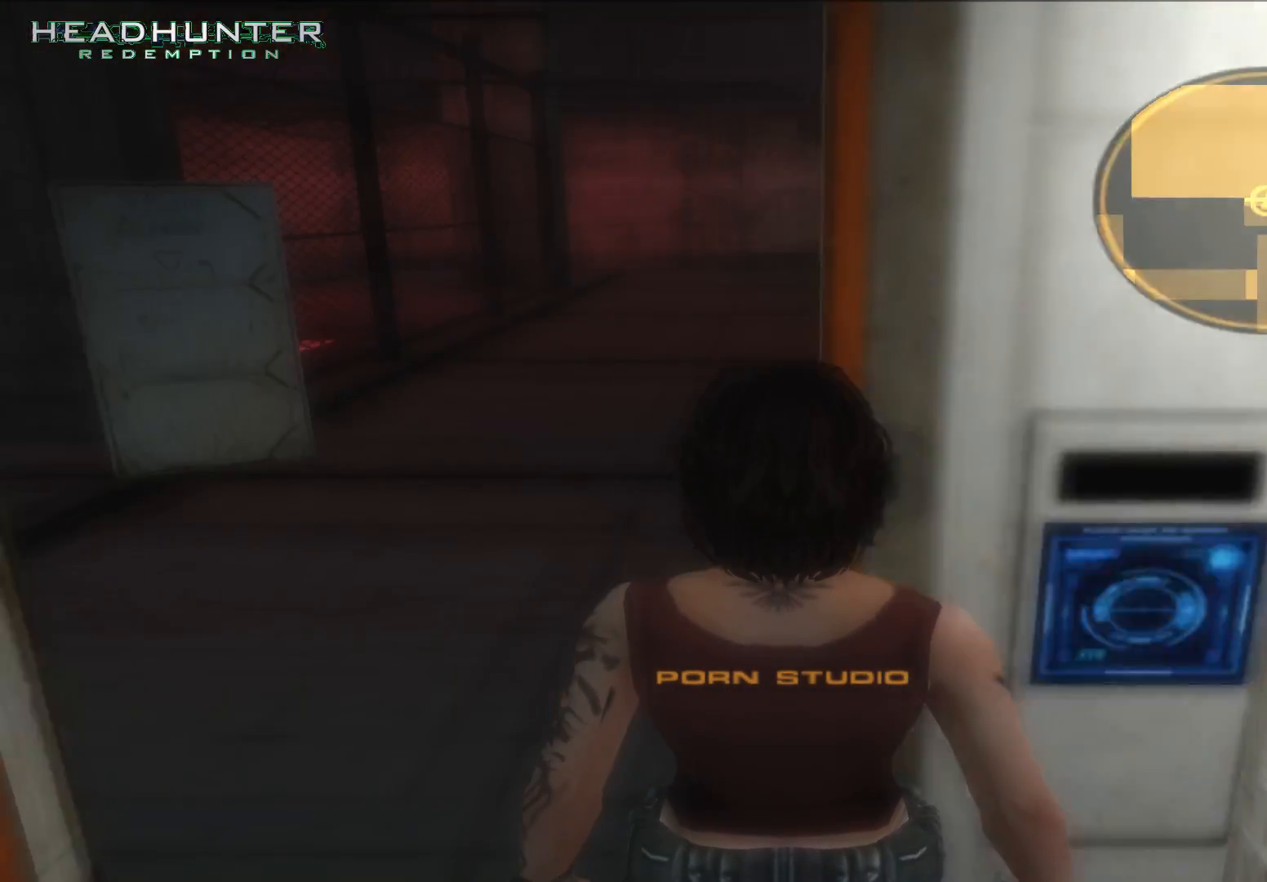
{"buttons": [], "left_stick": "up", "right_stick": "center", "button_events": []}
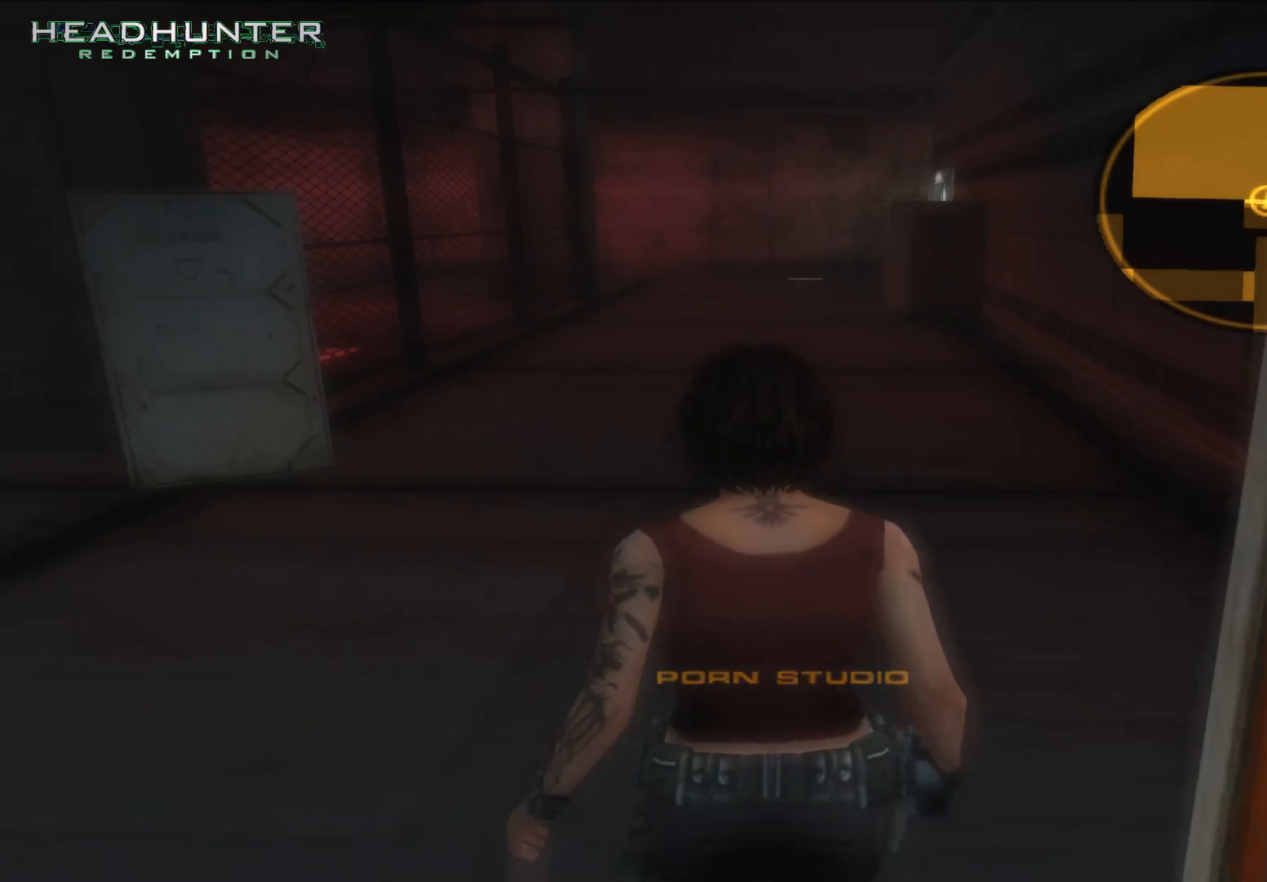
{"buttons": [], "left_stick": "down", "right_stick": "center", "button_events": []}